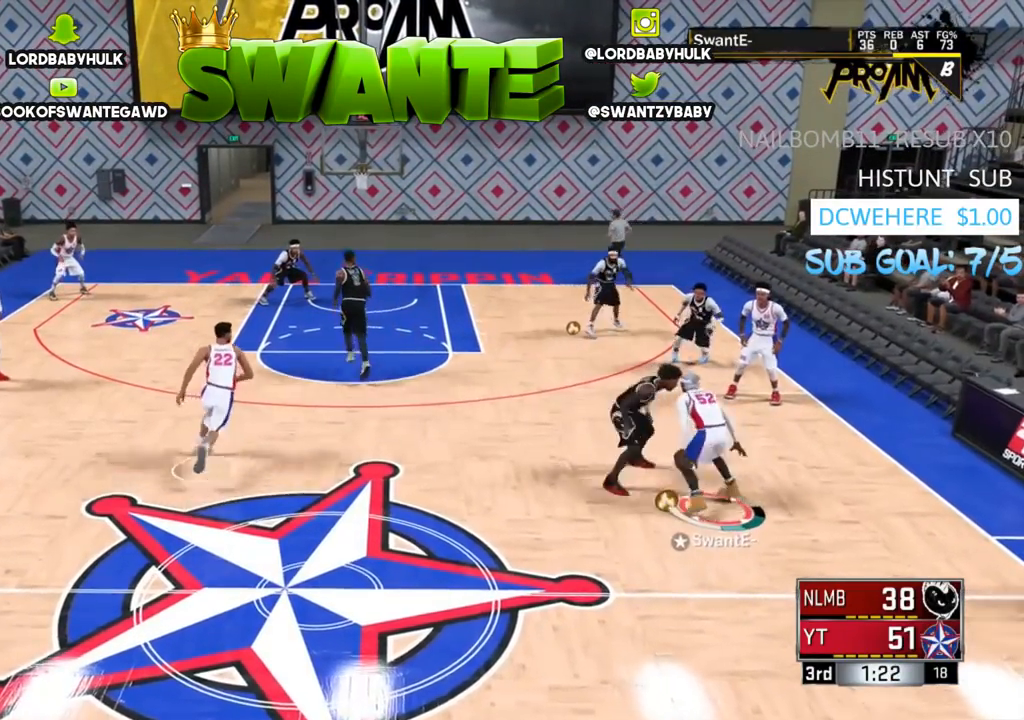
Gameplay with a controller (PlayStation layout); each line is a JSON object with the inputs held at the frame after it. "events" lists button and stick changes between this image and that frame as [ms after this image, input, new state], when the widget could be followed in between.
{"buttons": ["R2", "L3"], "left_stick": "up-left", "right_stick": "center", "events": []}
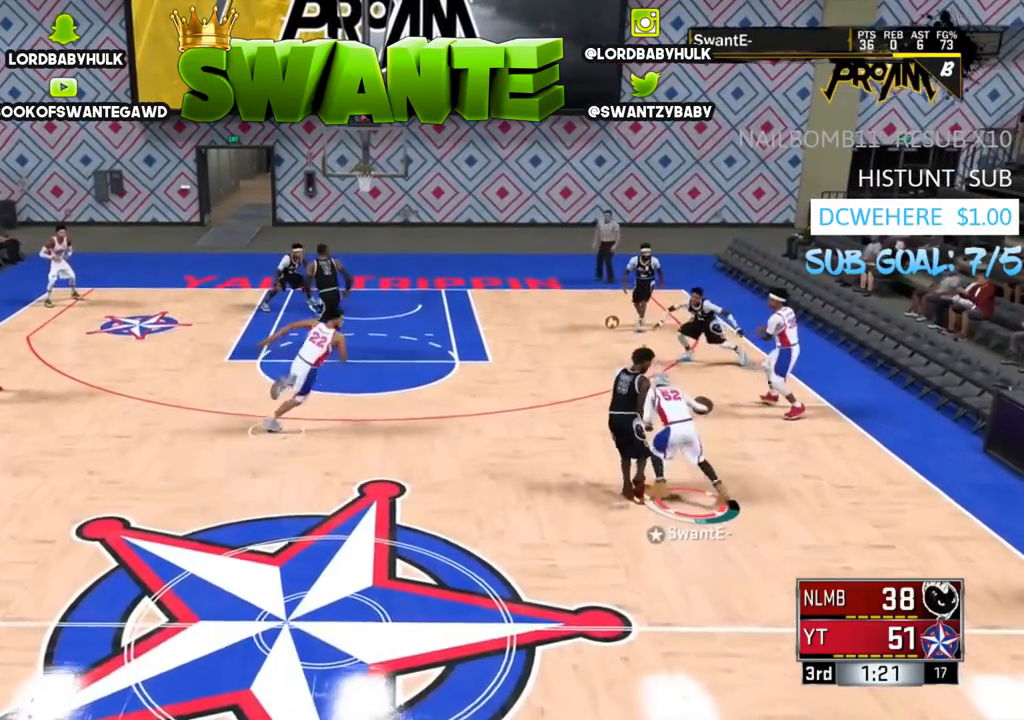
{"buttons": [], "left_stick": "up-left", "right_stick": "center", "events": [[283, "right_stick", "down"], [350, "right_stick", "center"], [450, "L3", "up"], [483, "R2", "up"]]}
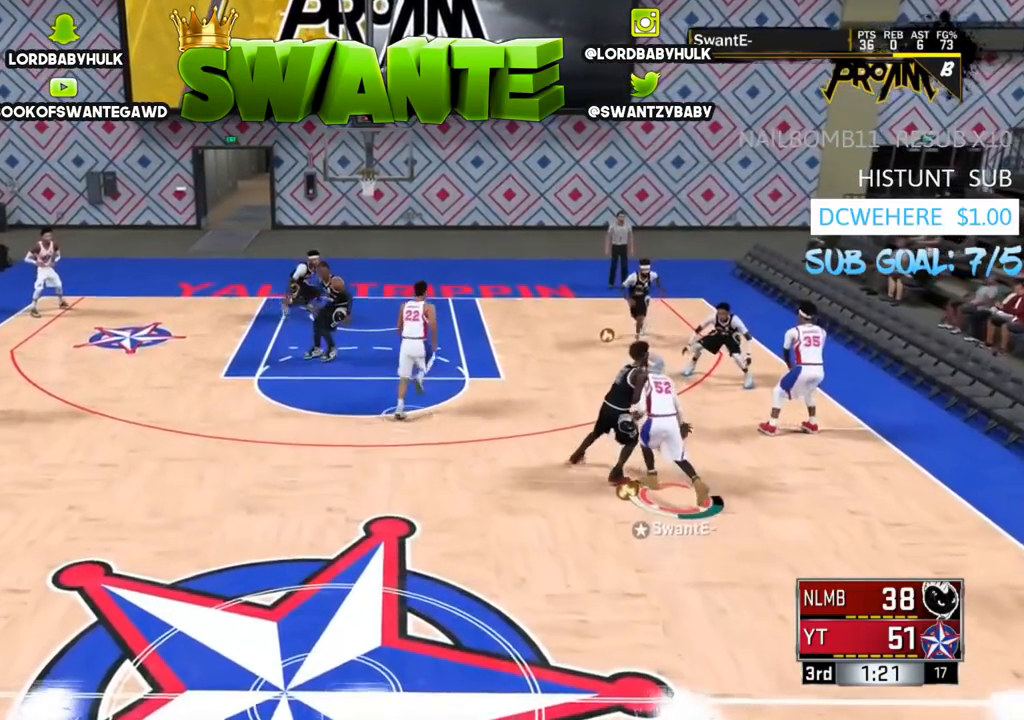
{"buttons": [], "left_stick": "down-left", "right_stick": "center", "events": [[50, "left_stick", "center"], [467, "left_stick", "down-left"]]}
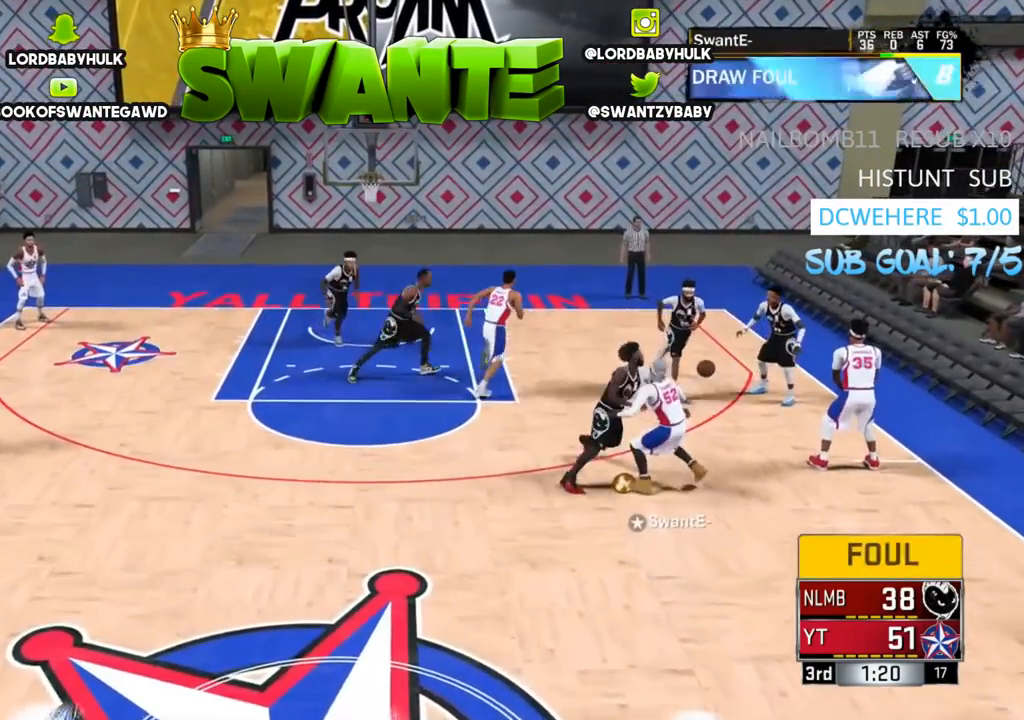
{"buttons": ["CROSS"], "left_stick": "center", "right_stick": "center", "events": [[267, "CROSS", "down"], [367, "CROSS", "up"], [400, "CROSS", "down"], [433, "left_stick", "center"]]}
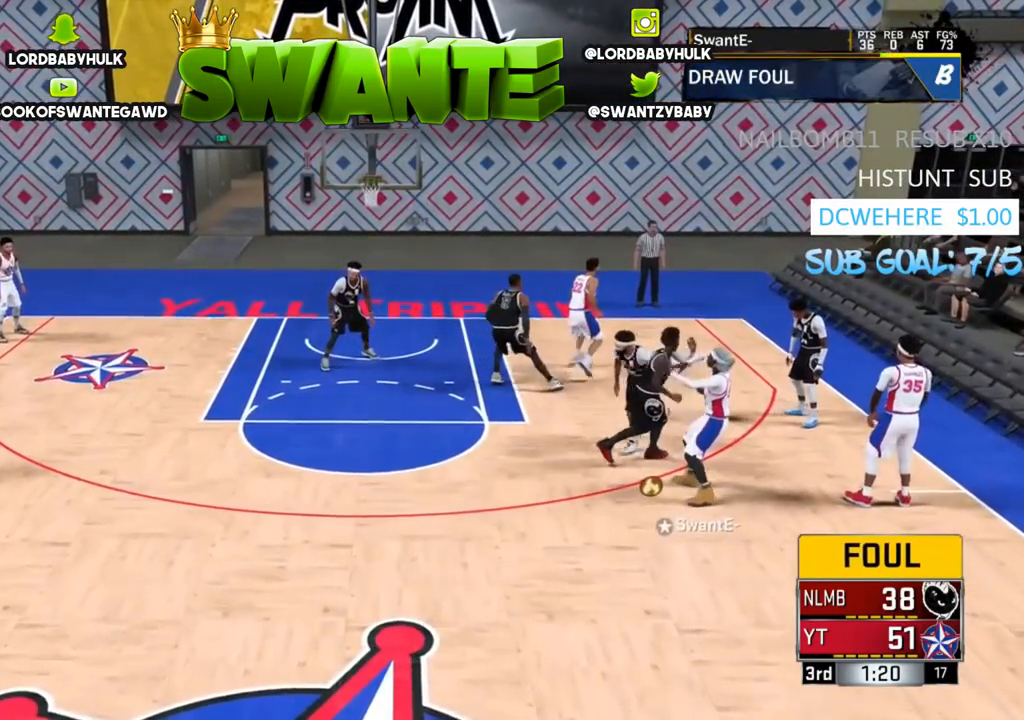
{"buttons": ["CROSS"], "left_stick": "center", "right_stick": "center", "events": [[33, "CROSS", "up"], [100, "CROSS", "down"], [200, "CROSS", "up"], [300, "CROSS", "down"], [400, "CROSS", "up"], [467, "CROSS", "down"]]}
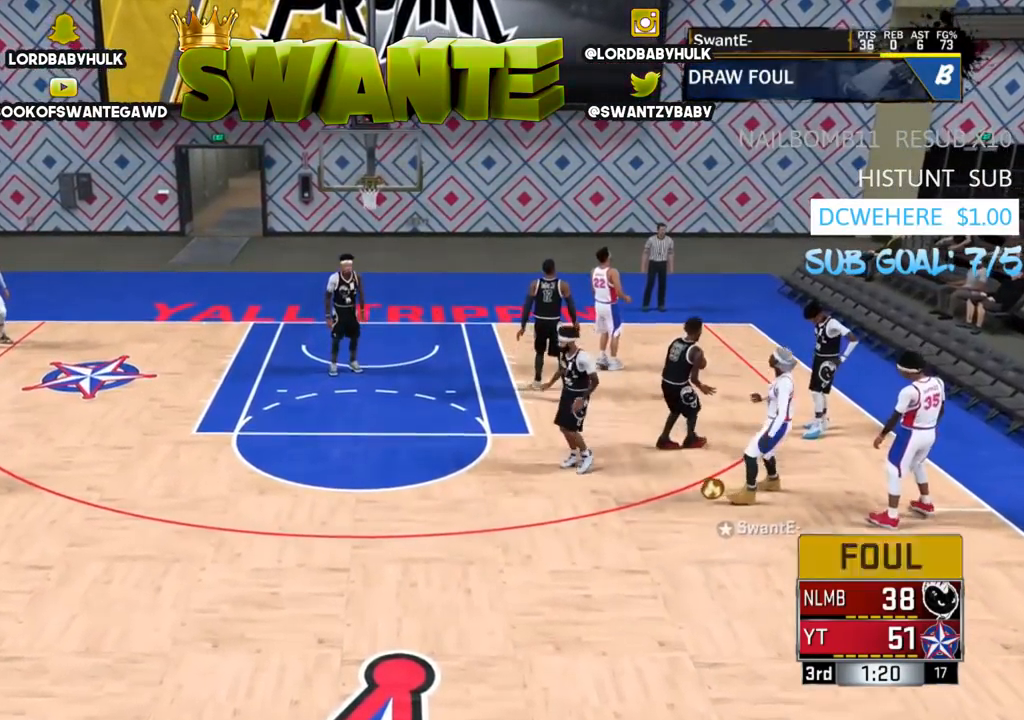
{"buttons": [], "left_stick": "center", "right_stick": "center", "events": [[100, "CROSS", "up"]]}
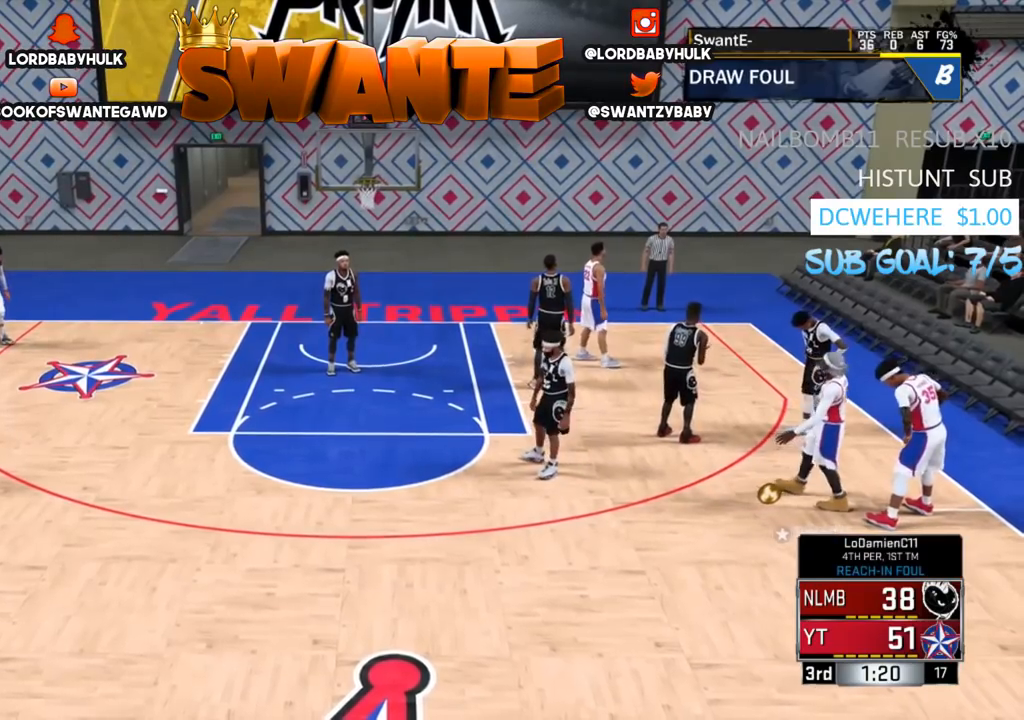
{"buttons": [], "left_stick": "center", "right_stick": "center", "events": []}
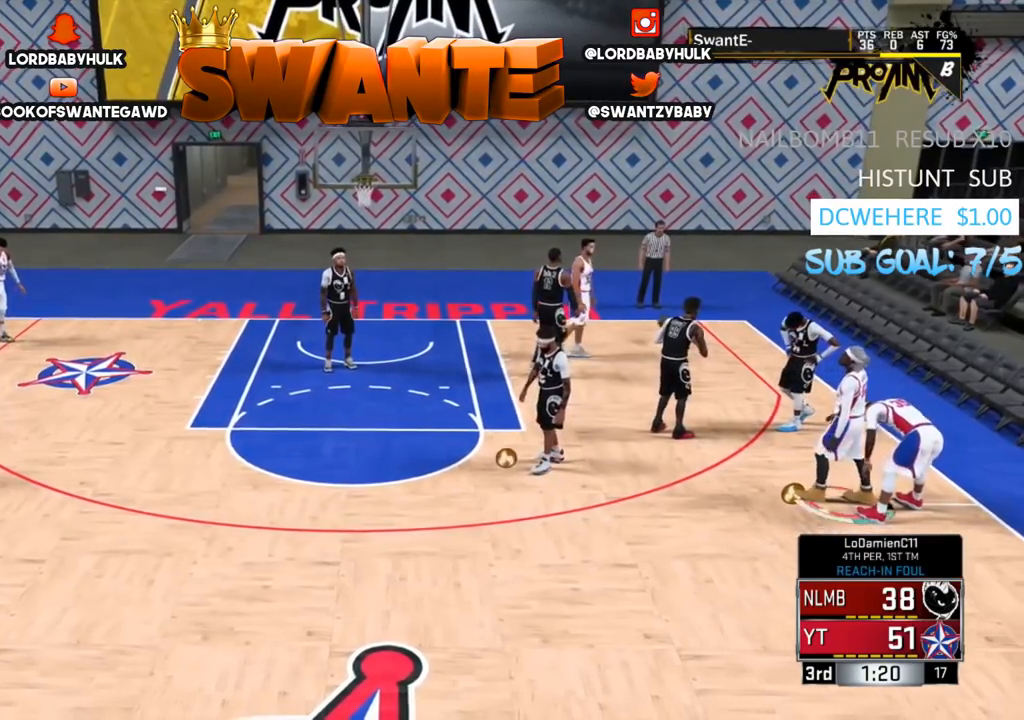
{"buttons": [], "left_stick": "center", "right_stick": "center", "events": []}
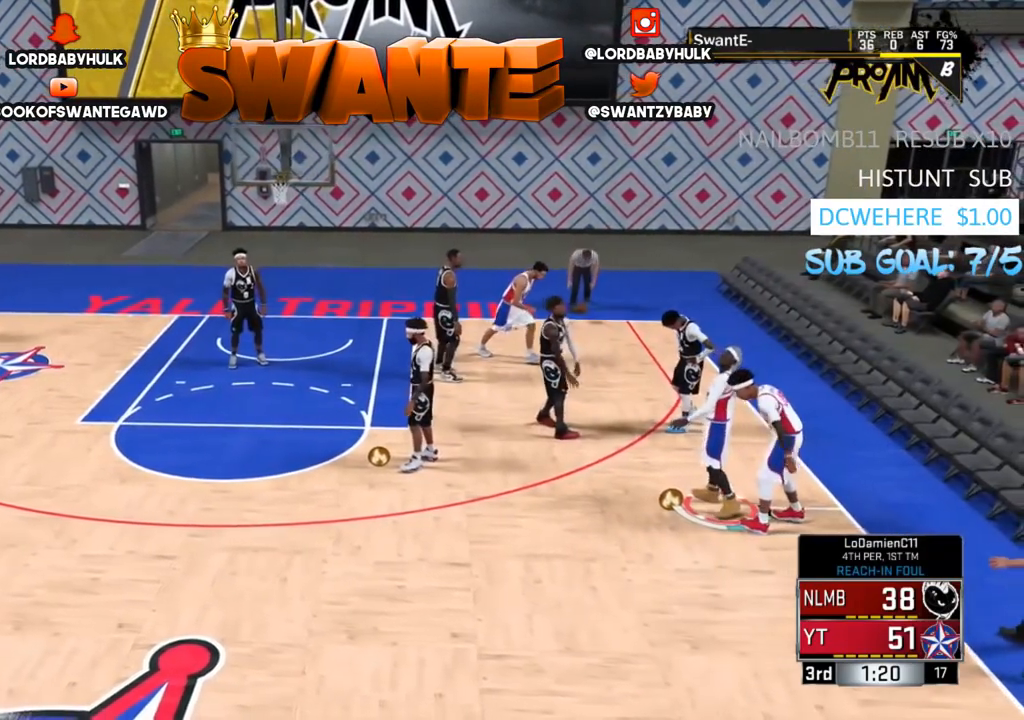
{"buttons": [], "left_stick": "center", "right_stick": "center", "events": []}
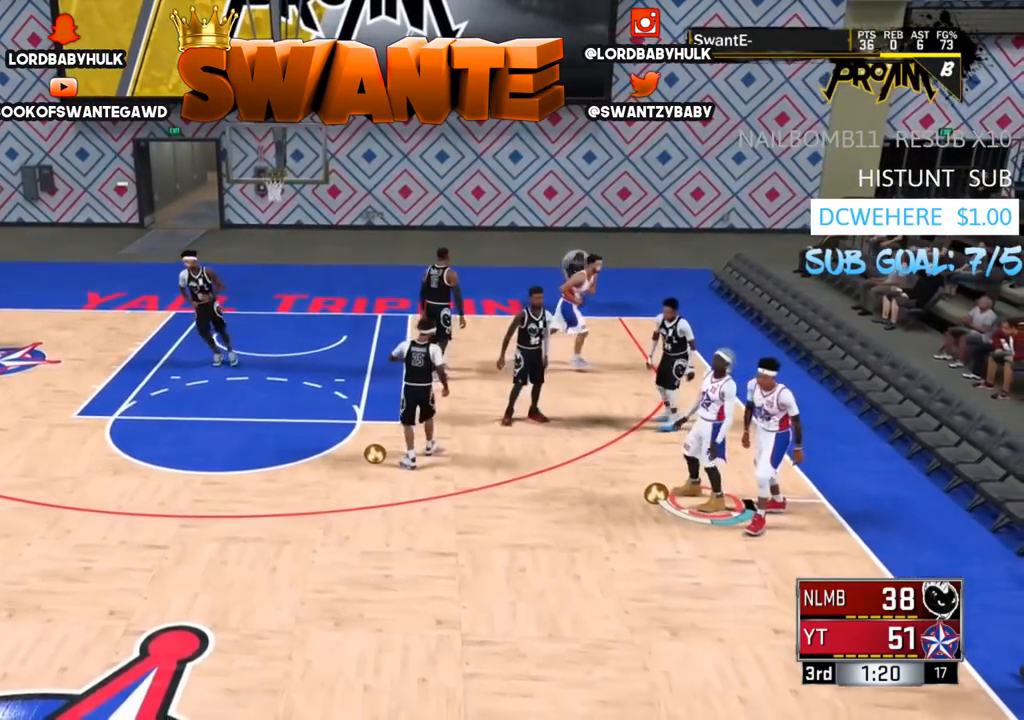
{"buttons": [], "left_stick": "center", "right_stick": "center", "events": []}
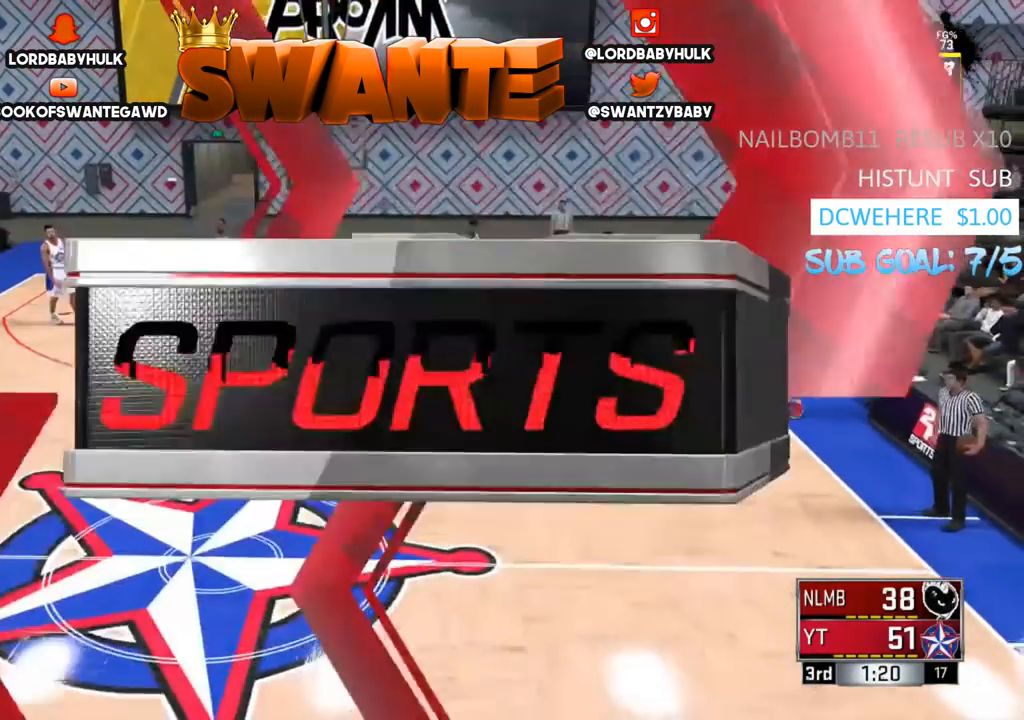
{"buttons": [], "left_stick": "center", "right_stick": "center", "events": []}
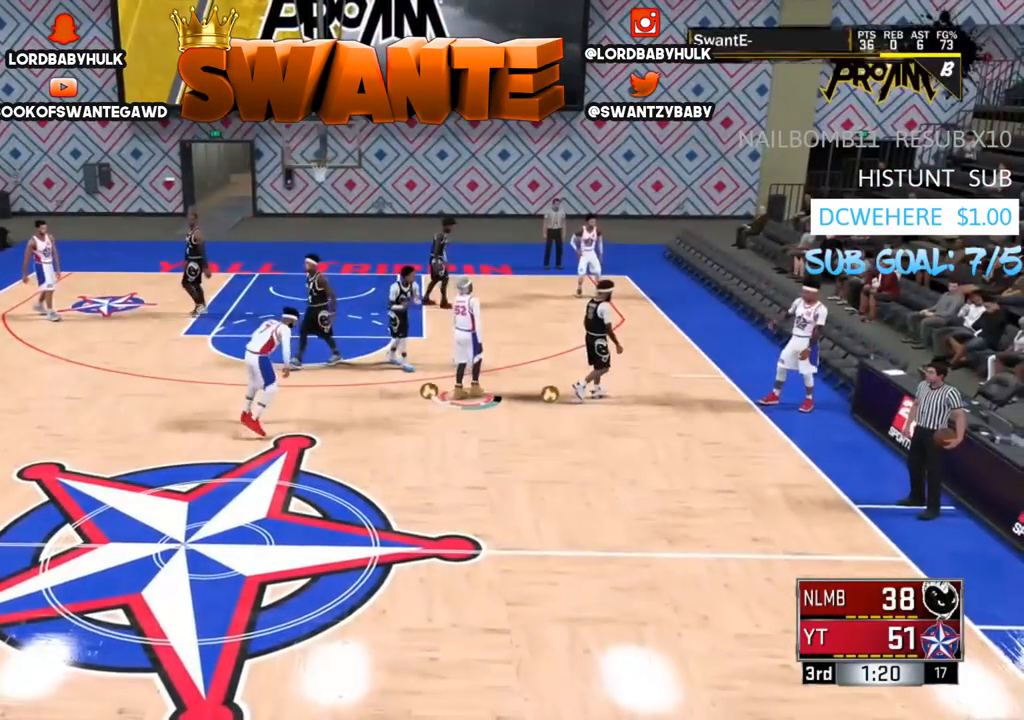
{"buttons": [], "left_stick": "down", "right_stick": "center", "events": [[233, "left_stick", "down-left"], [400, "left_stick", "down"]]}
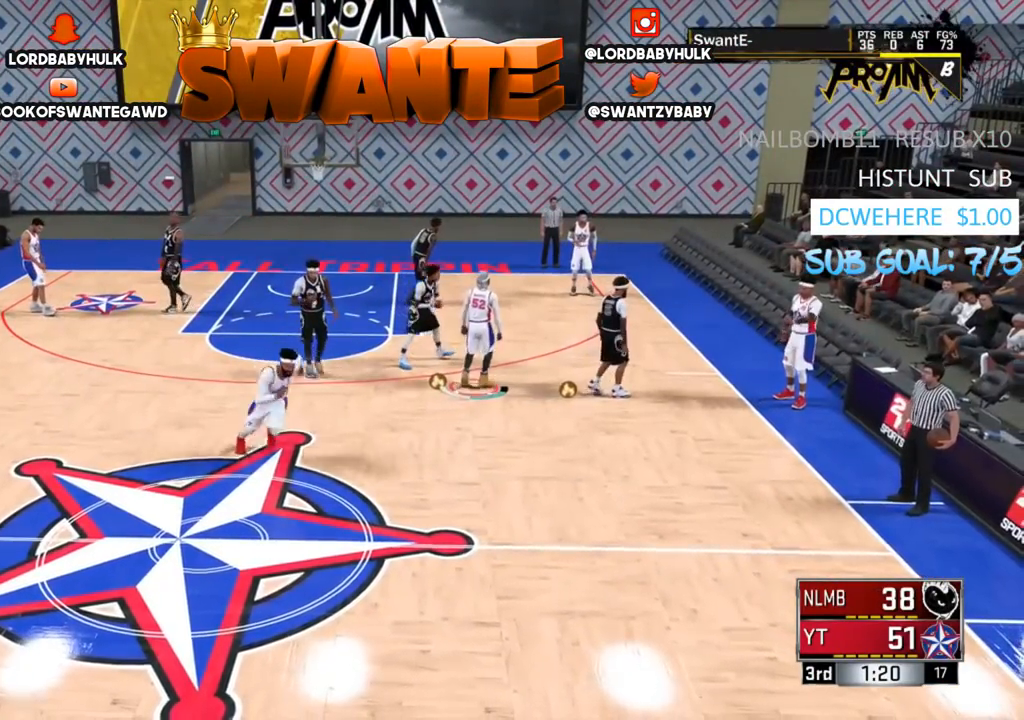
{"buttons": [], "left_stick": "down-right", "right_stick": "center", "events": [[467, "left_stick", "down-right"]]}
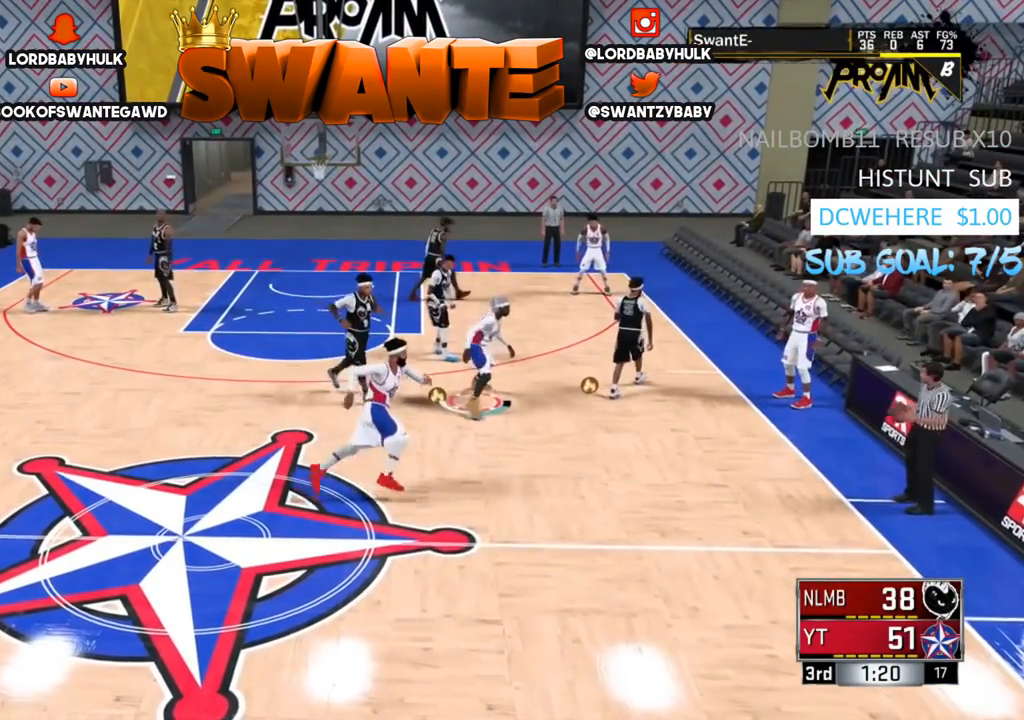
{"buttons": [], "left_stick": "left", "right_stick": "center", "events": [[250, "left_stick", "down-left"], [350, "left_stick", "left"]]}
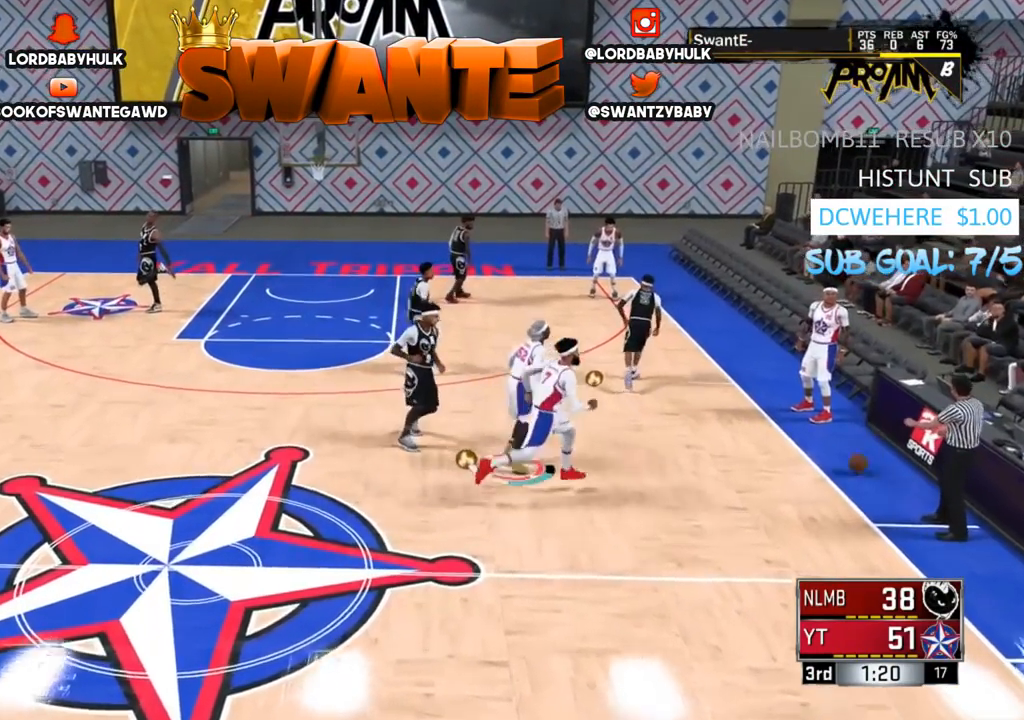
{"buttons": ["R2"], "left_stick": "left", "right_stick": "center", "events": [[50, "R2", "down"]]}
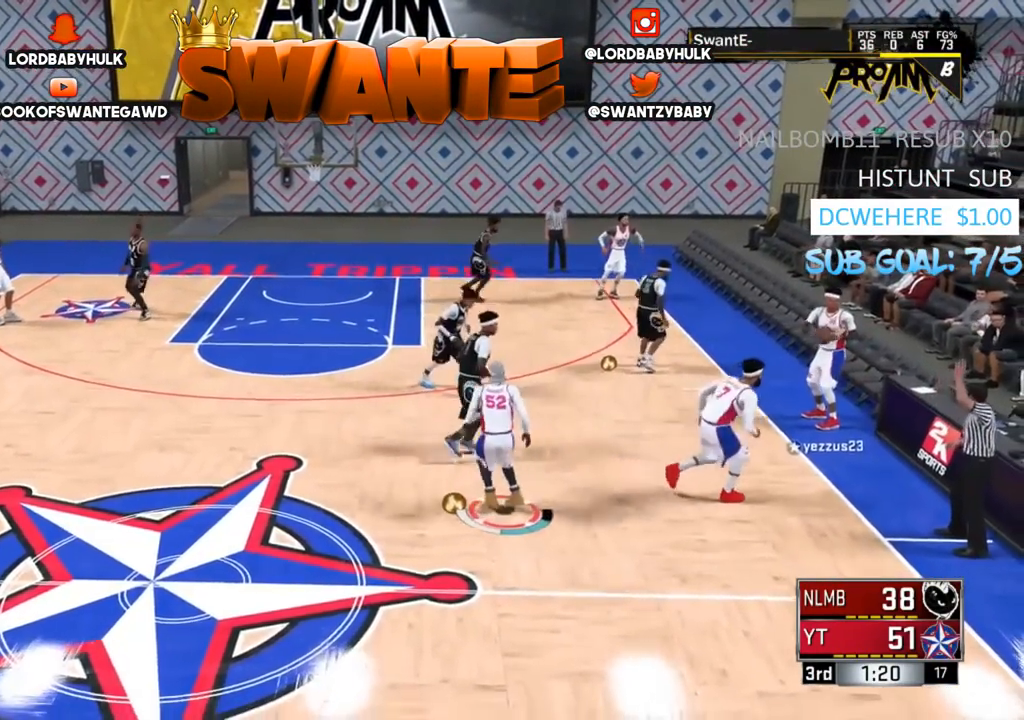
{"buttons": ["R2"], "left_stick": "left", "right_stick": "center", "events": []}
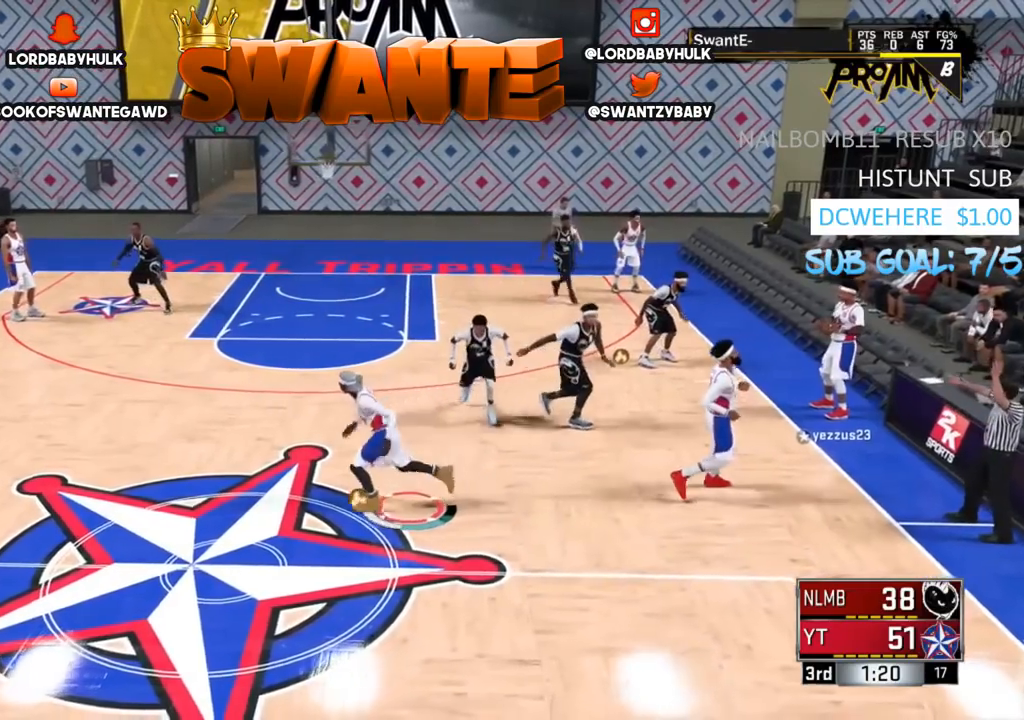
{"buttons": [], "left_stick": "left", "right_stick": "center", "events": [[50, "R2", "up"]]}
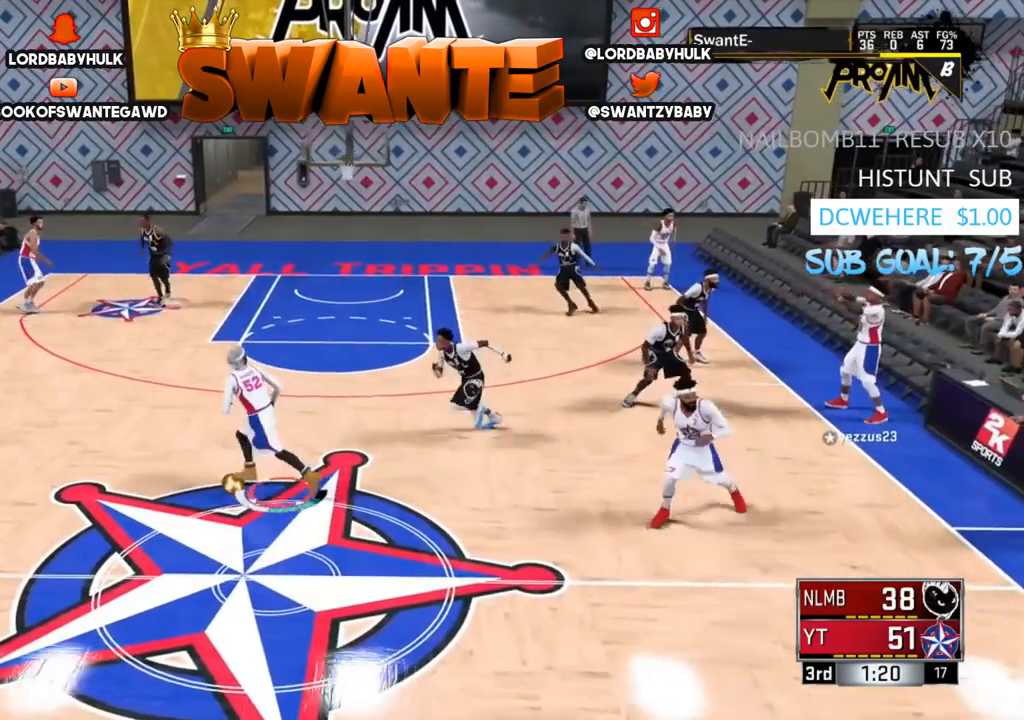
{"buttons": [], "left_stick": "center", "right_stick": "center", "events": [[300, "left_stick", "center"]]}
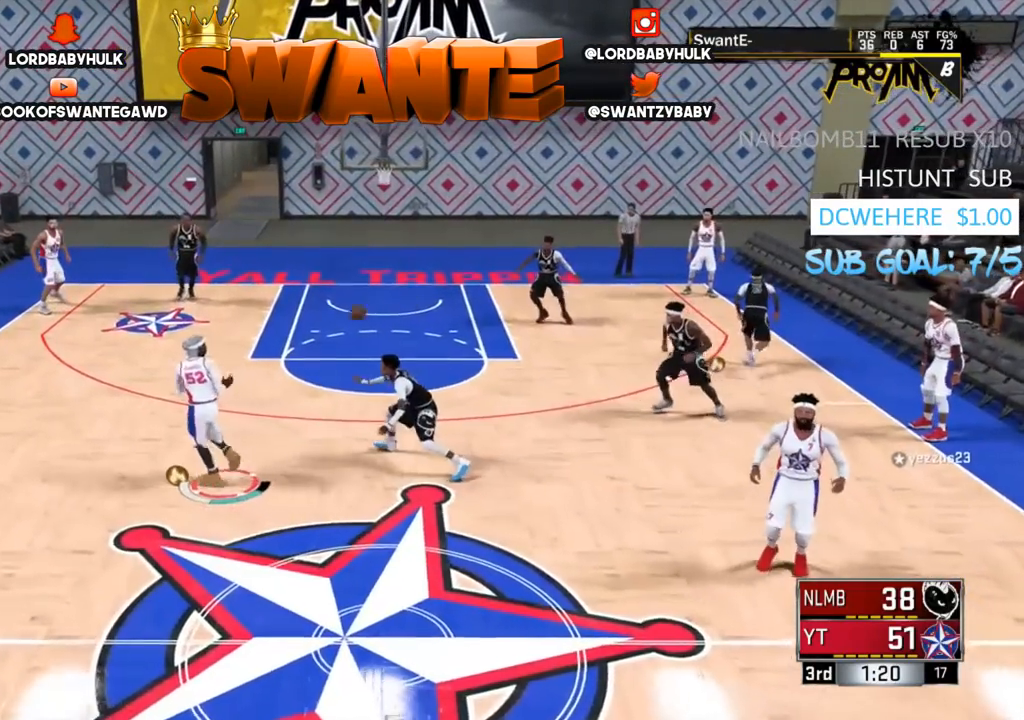
{"buttons": [], "left_stick": "center", "right_stick": "center", "events": []}
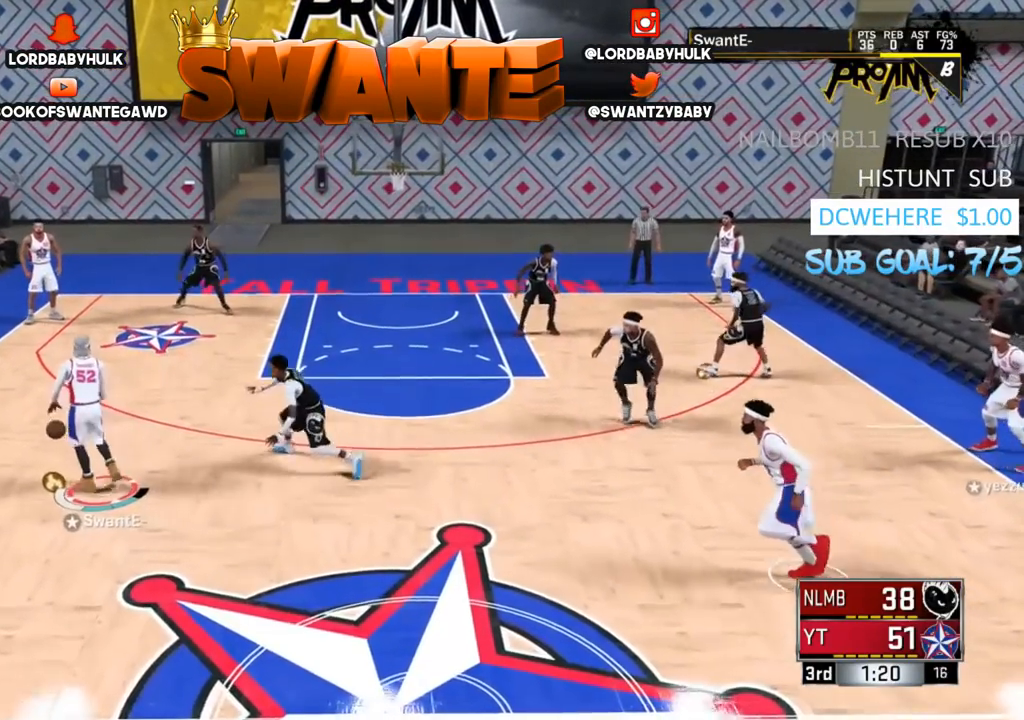
{"buttons": [], "left_stick": "center", "right_stick": "center", "events": [[200, "R2", "down"], [300, "right_stick", "right"], [417, "right_stick", "center"], [483, "R2", "up"]]}
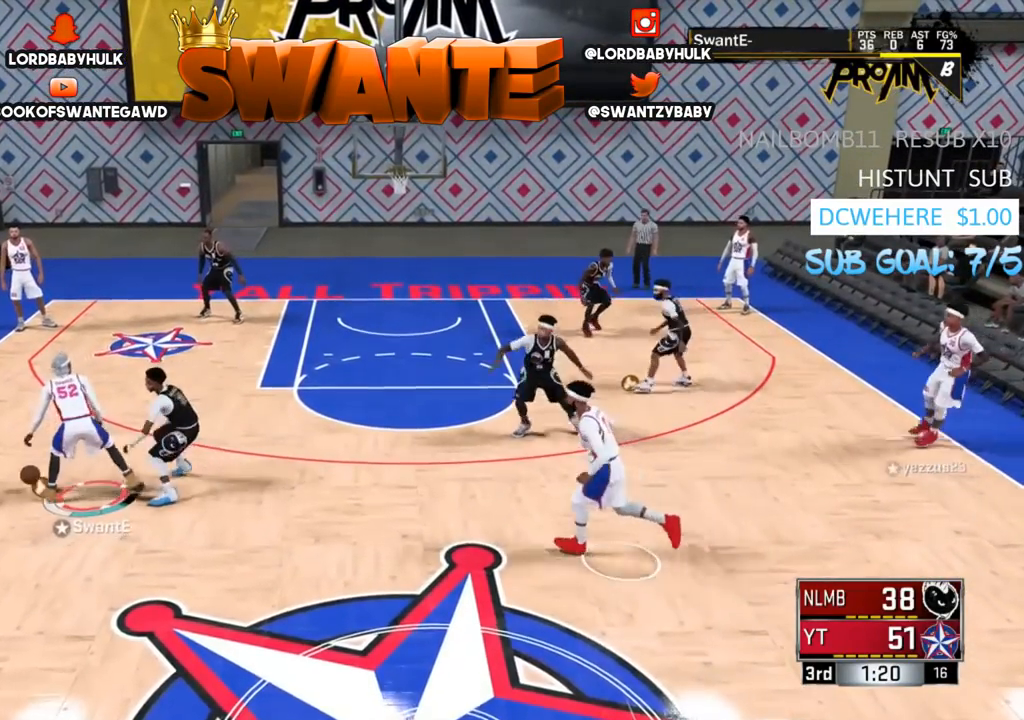
{"buttons": [], "left_stick": "center", "right_stick": "center", "events": []}
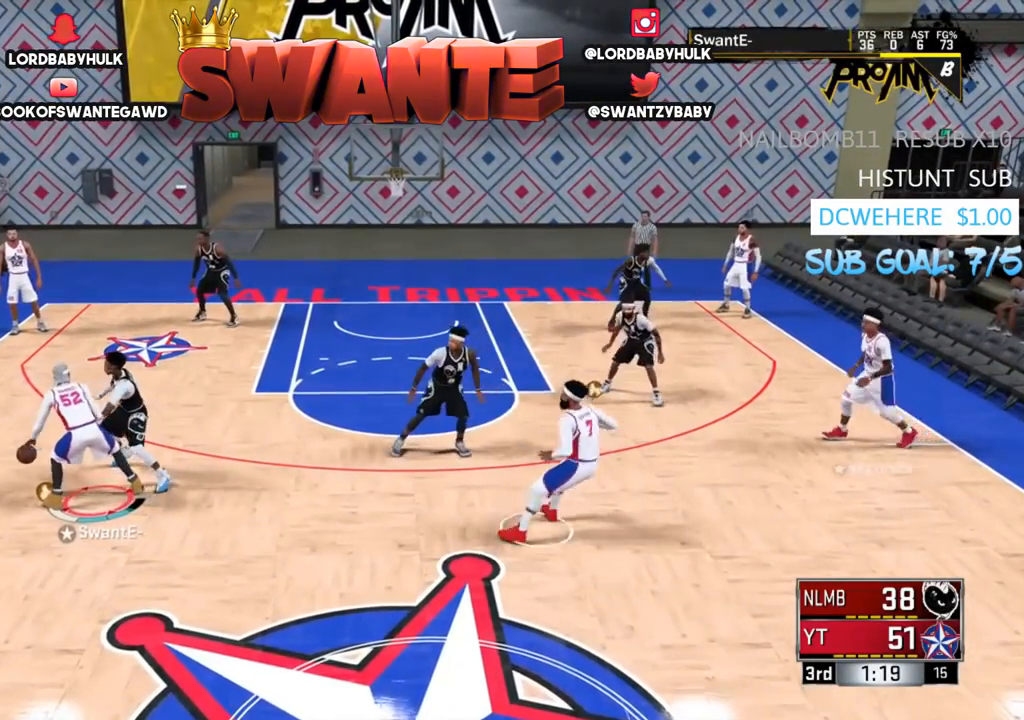
{"buttons": [], "left_stick": "center", "right_stick": "center", "events": [[250, "R2", "down"], [350, "right_stick", "right"], [450, "right_stick", "center"], [483, "R2", "up"]]}
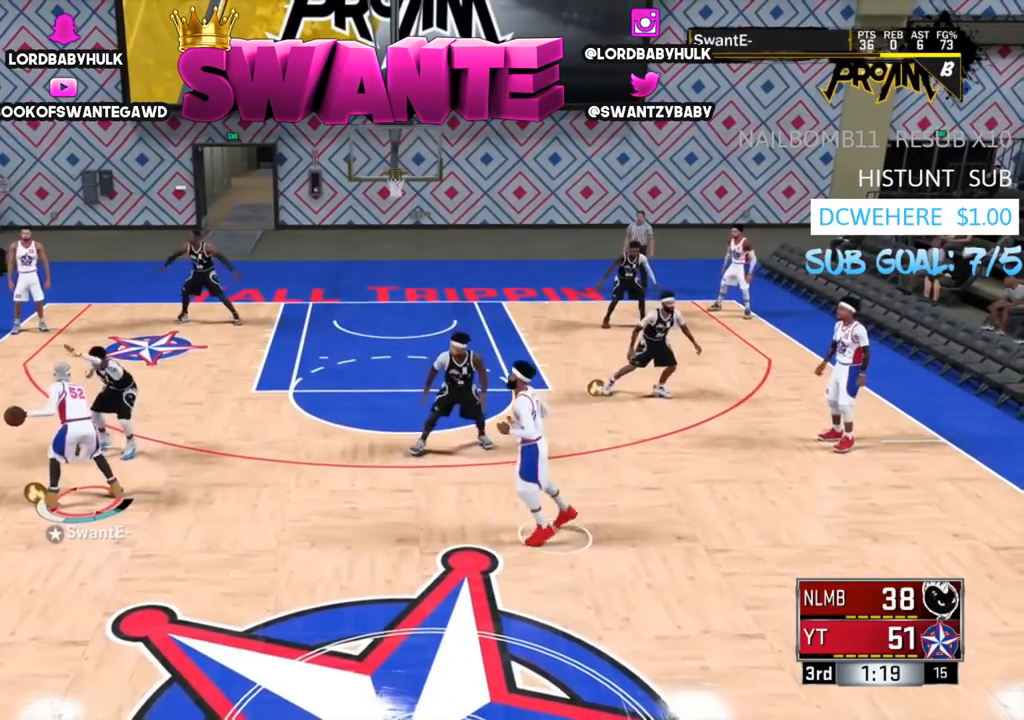
{"buttons": [], "left_stick": "center", "right_stick": "center", "events": []}
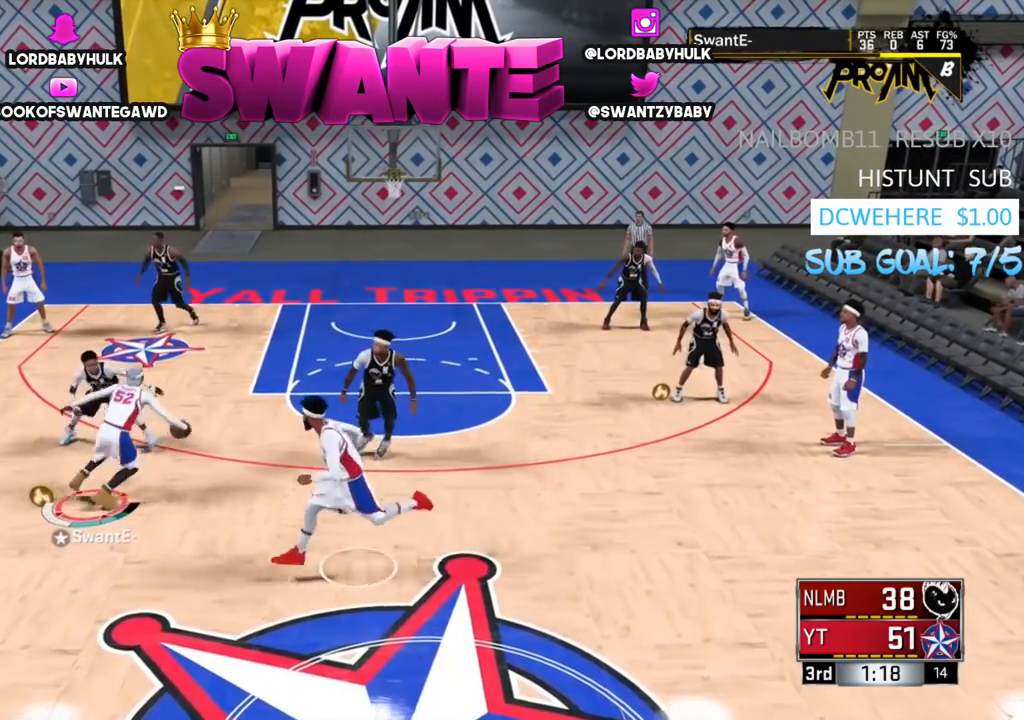
{"buttons": ["R2"], "left_stick": "up-left", "right_stick": "down-right", "events": [[167, "right_stick", "left"], [300, "right_stick", "center"], [333, "R2", "down"], [333, "left_stick", "up-left"], [467, "right_stick", "down-right"]]}
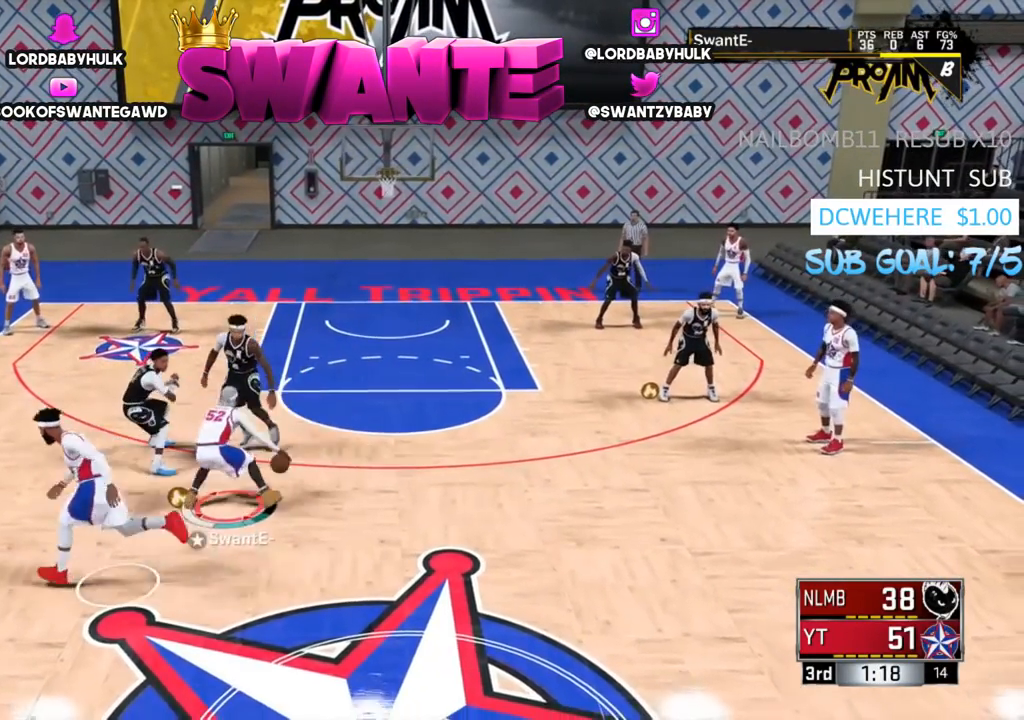
{"buttons": [], "left_stick": "center", "right_stick": "center", "events": [[33, "R2", "up"], [67, "left_stick", "center"], [67, "right_stick", "center"]]}
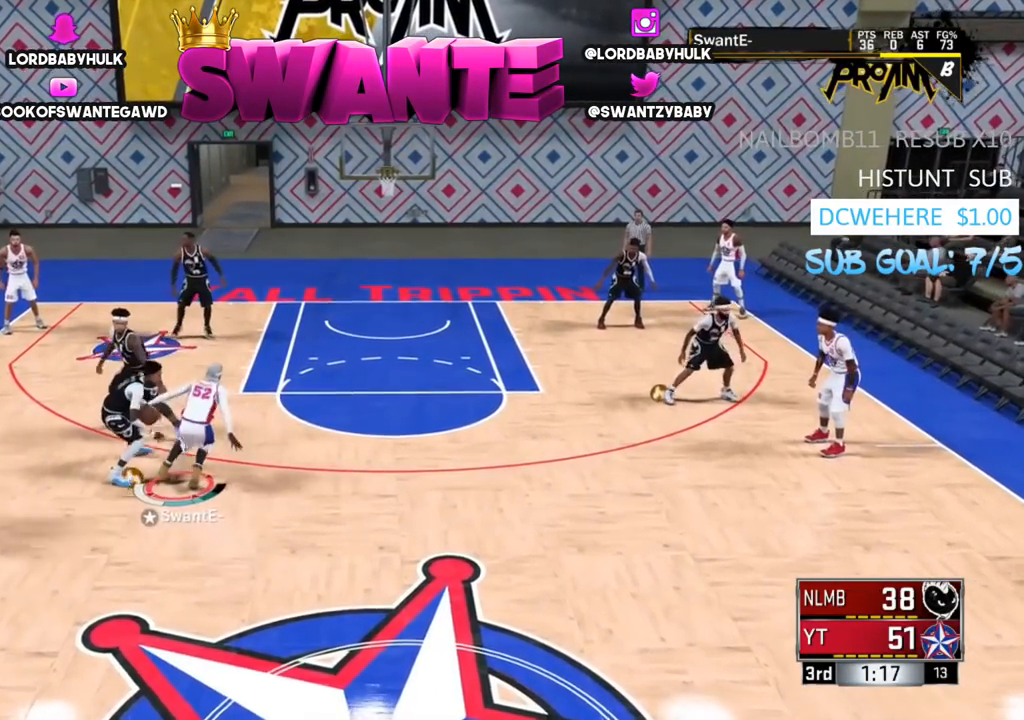
{"buttons": [], "left_stick": "center", "right_stick": "center", "events": [[100, "R2", "down"], [200, "right_stick", "right"], [300, "right_stick", "center"], [367, "R2", "up"]]}